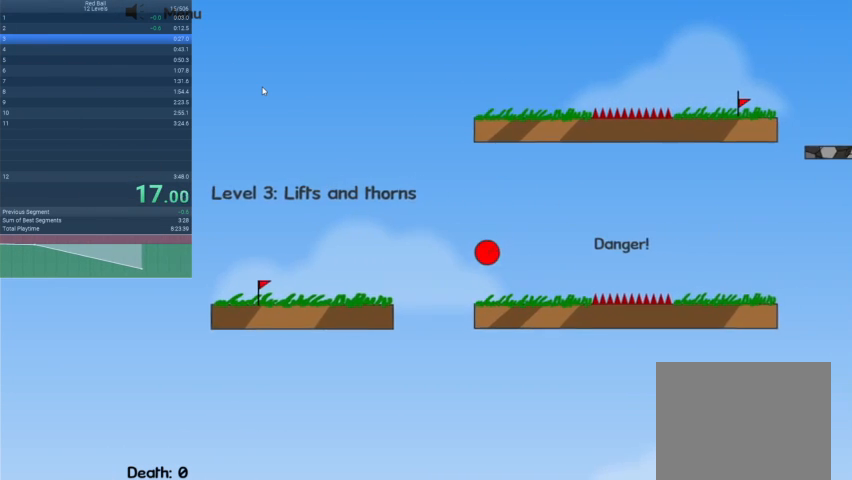
Gameplay with keyboard; each line is a JSON object with the keys held at the frame after it. "events" lists presses ("down") and releases ("up") of "down", "escape", "left", "r", "right" and "up" between this image and that frame as [ms after this image, input, new state], when the widget could be followed in between. No other keys are recorded. Mouse input is not recorded.
{"keys": ["right", "up"], "events": []}
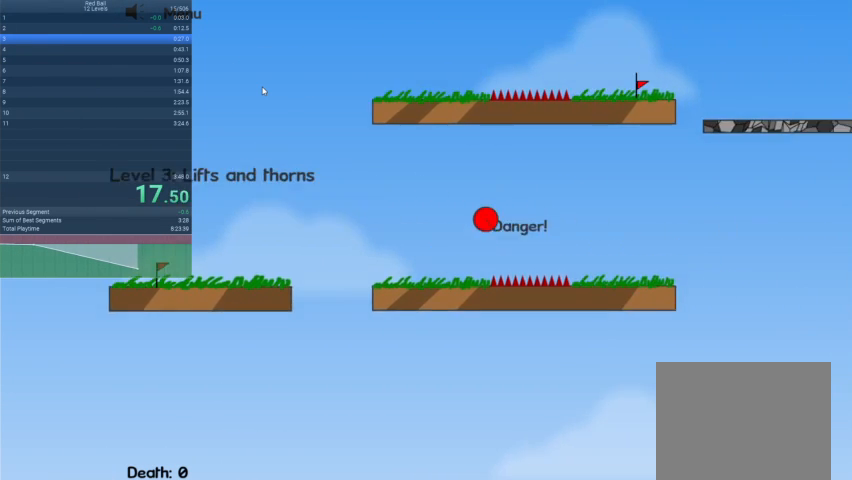
{"keys": ["right", "up"], "events": []}
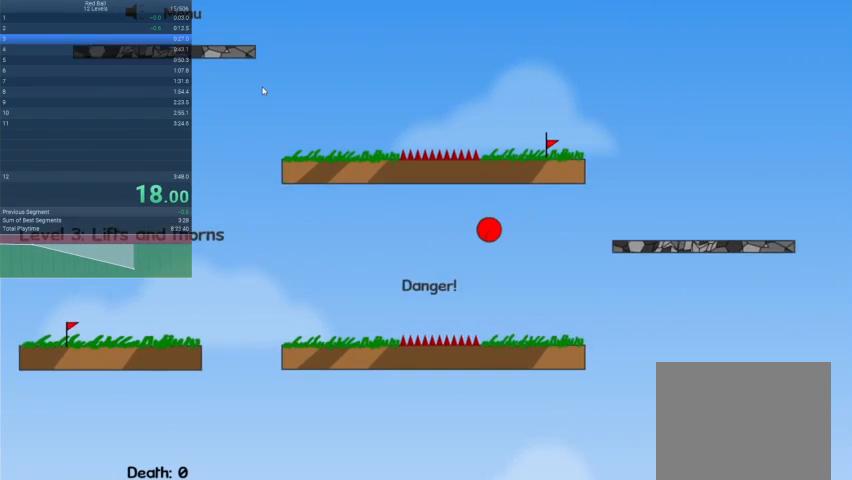
{"keys": ["right"], "events": [[67, "up", "up"]]}
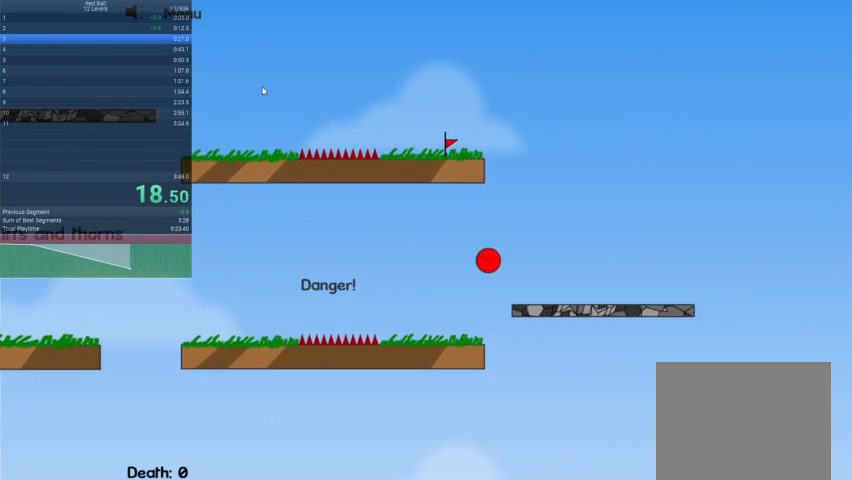
{"keys": ["left"], "events": [[367, "right", "up"], [433, "left", "down"]]}
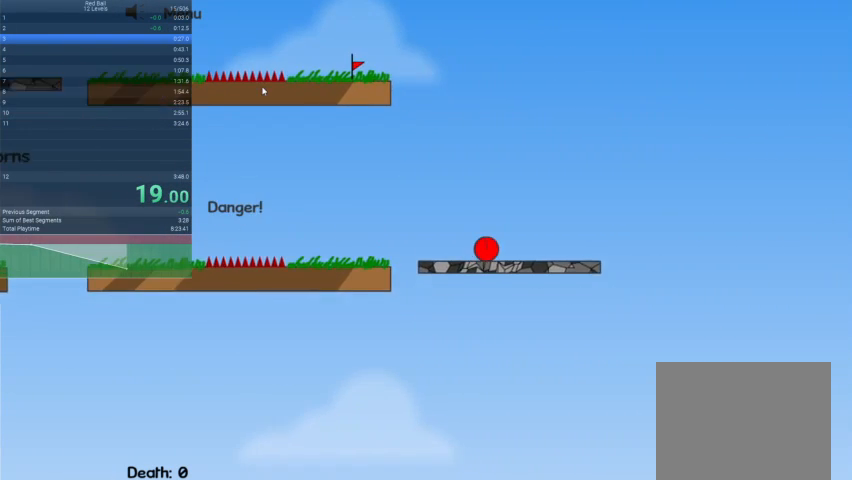
{"keys": ["left"], "events": []}
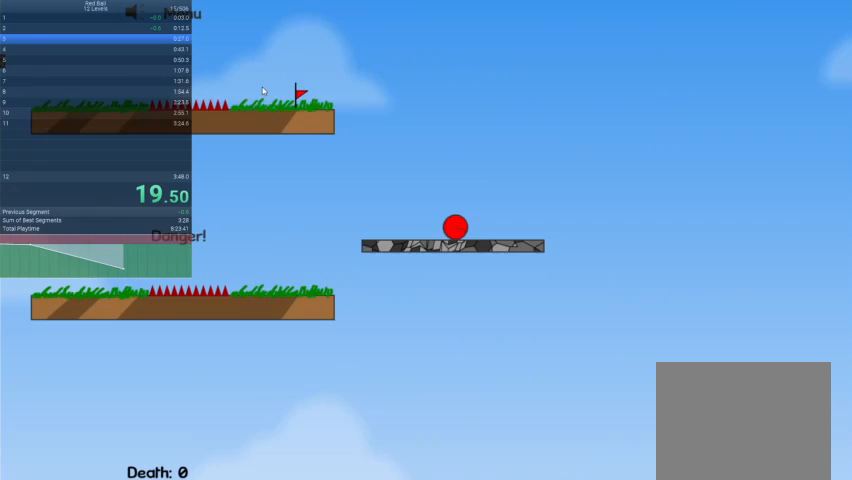
{"keys": ["left", "up"], "events": [[300, "up", "down"]]}
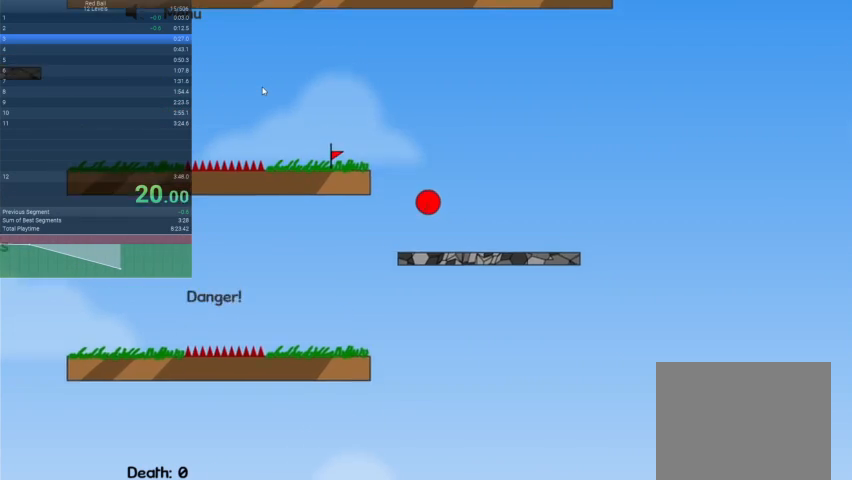
{"keys": ["left", "up"], "events": []}
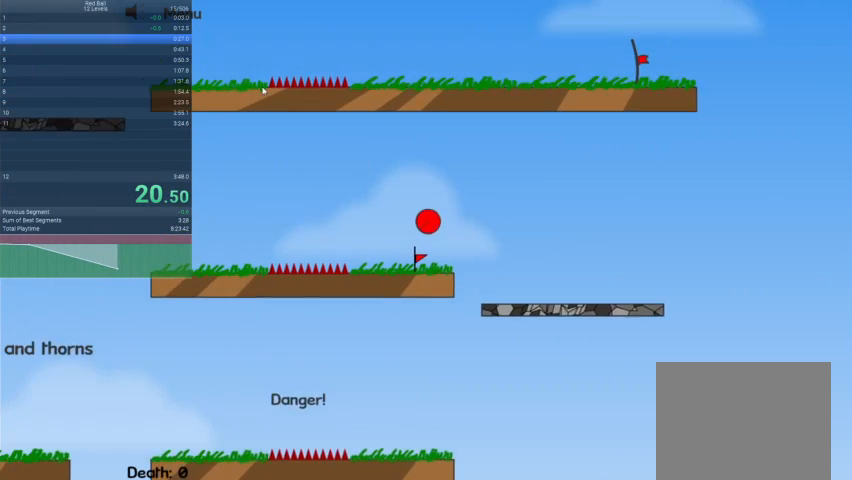
{"keys": ["left", "up"], "events": []}
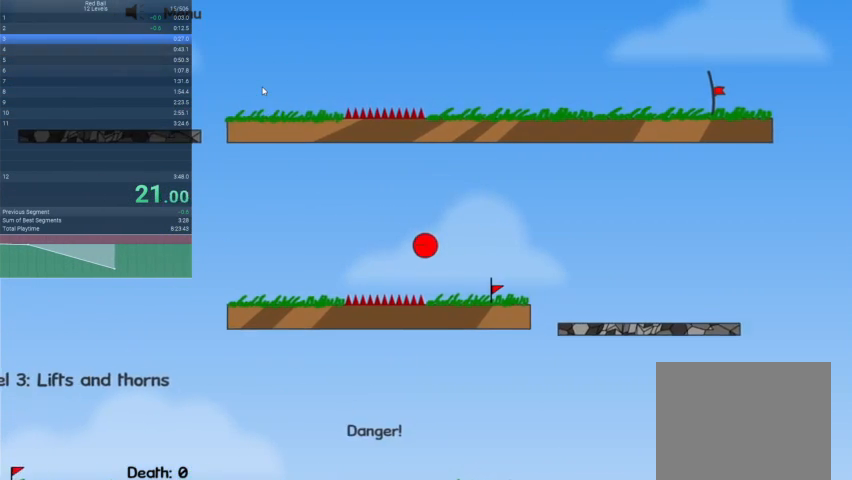
{"keys": ["left", "up"], "events": []}
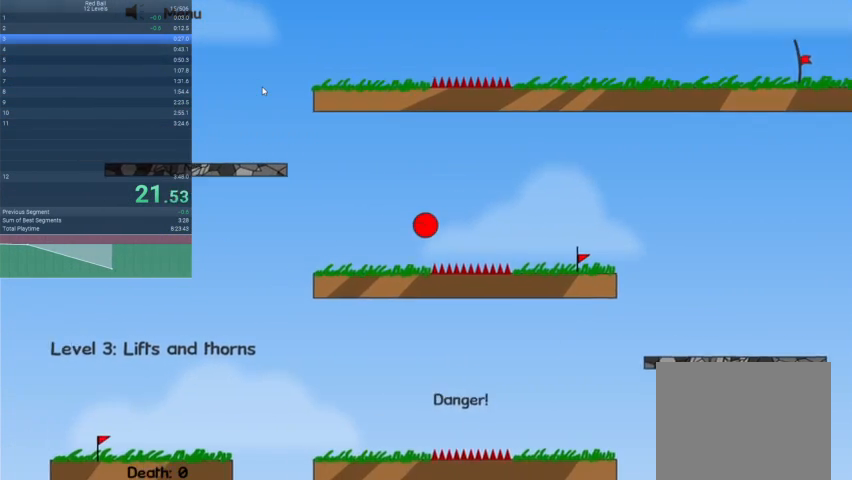
{"keys": ["left"], "events": [[333, "up", "up"]]}
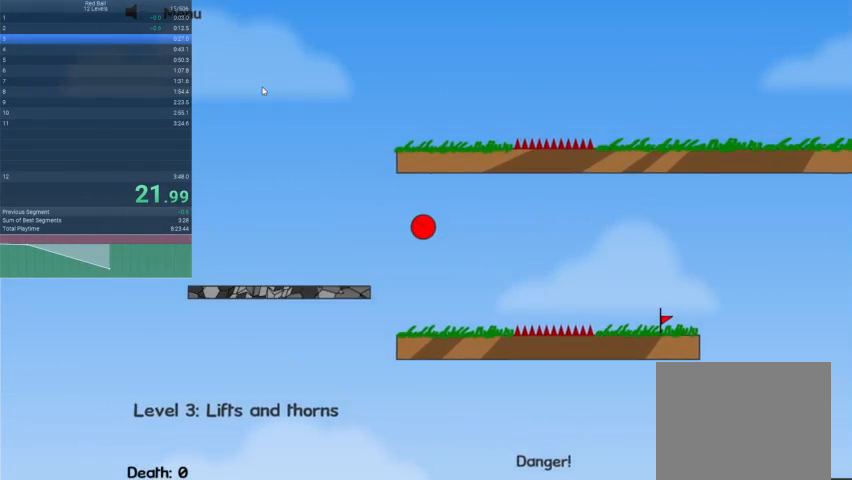
{"keys": ["right"], "events": [[300, "left", "up"], [433, "right", "down"]]}
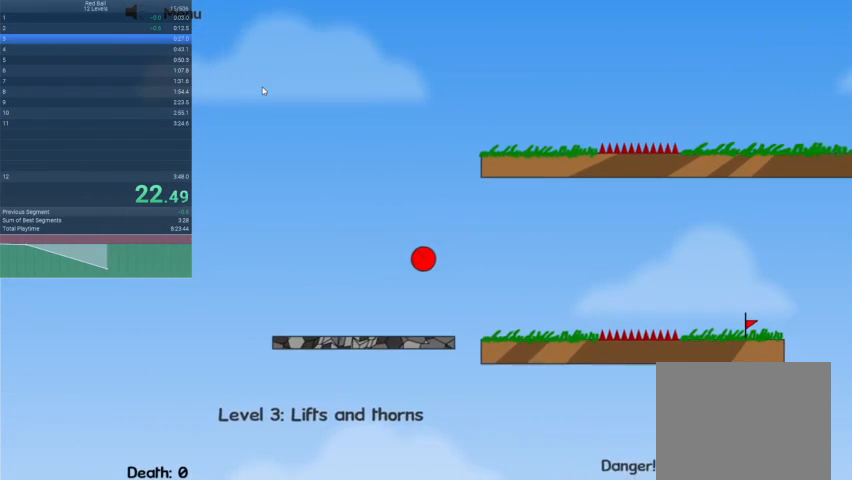
{"keys": ["right"], "events": []}
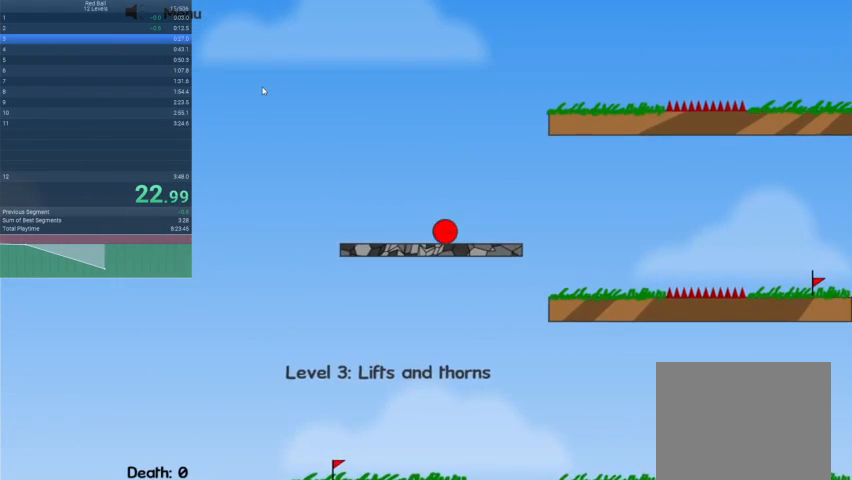
{"keys": ["right", "up"], "events": [[367, "up", "down"]]}
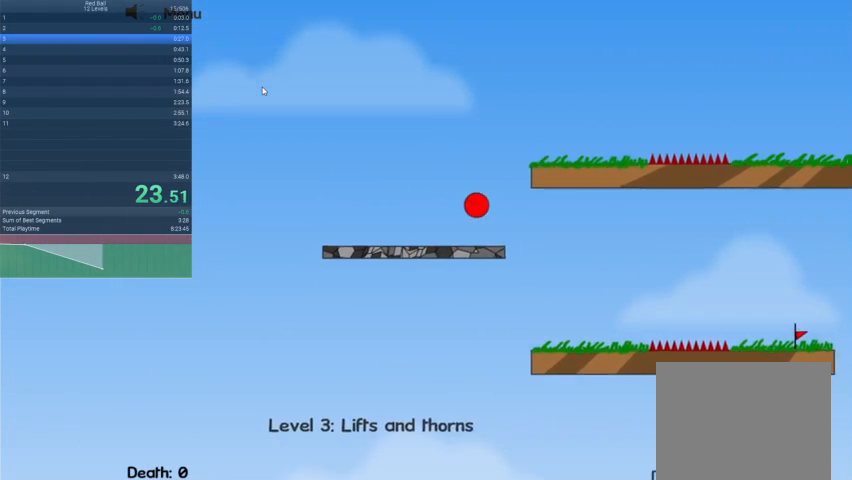
{"keys": ["right", "up"], "events": []}
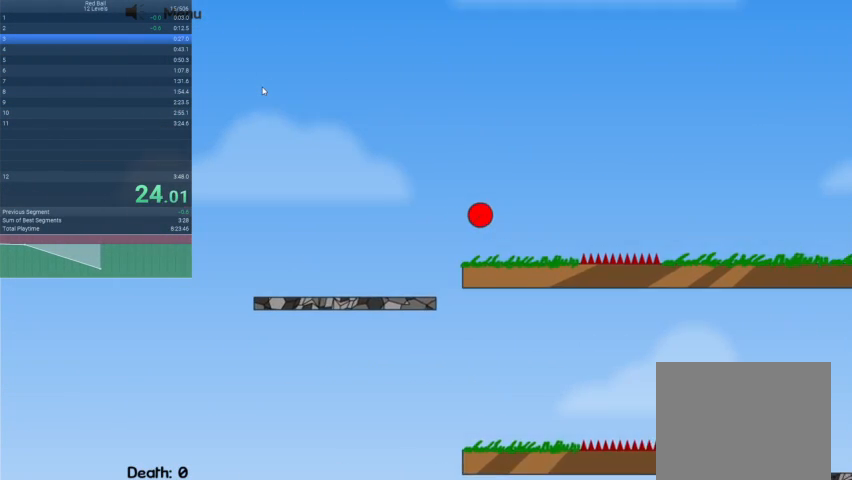
{"keys": ["right", "up"], "events": []}
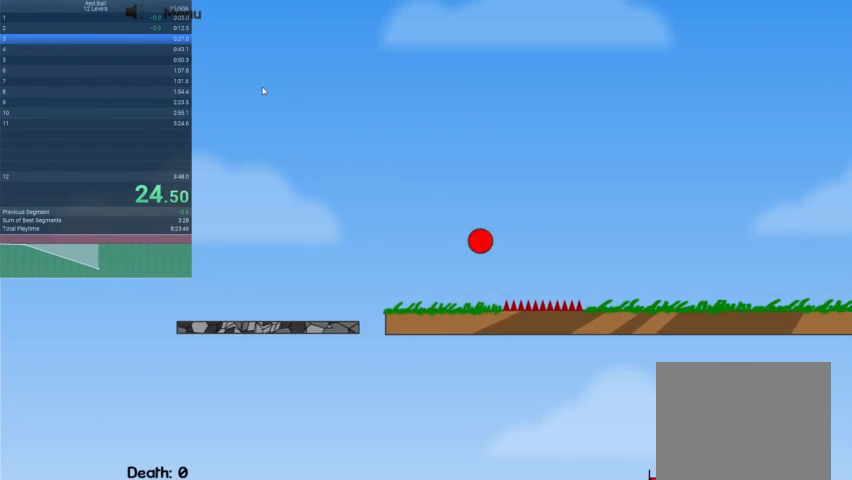
{"keys": ["right", "up"], "events": []}
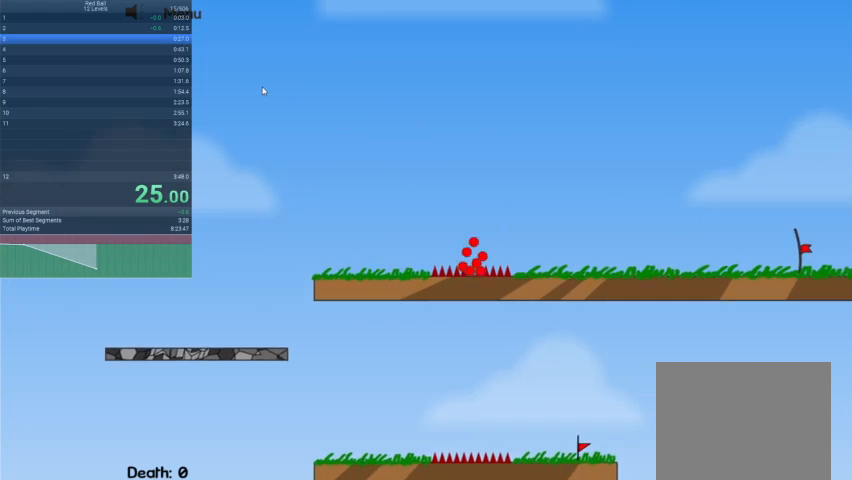
{"keys": [], "events": [[300, "right", "up"], [300, "up", "up"]]}
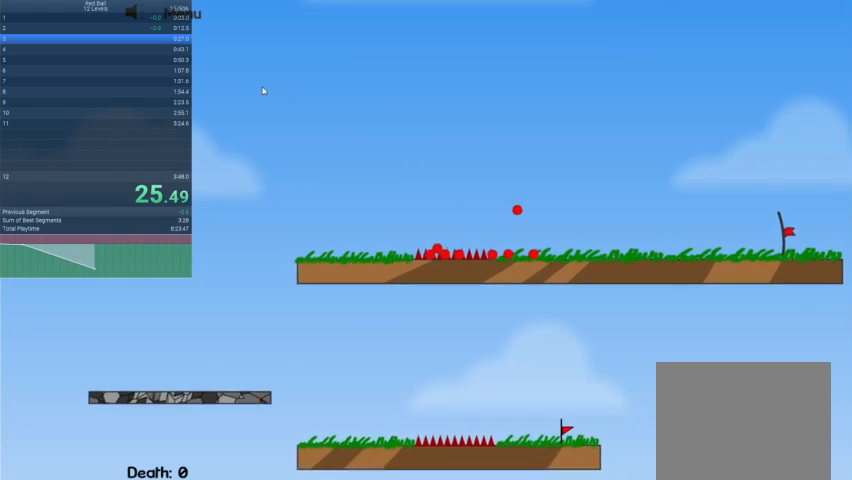
{"keys": [], "events": [[33, "escape", "down"], [100, "escape", "up"]]}
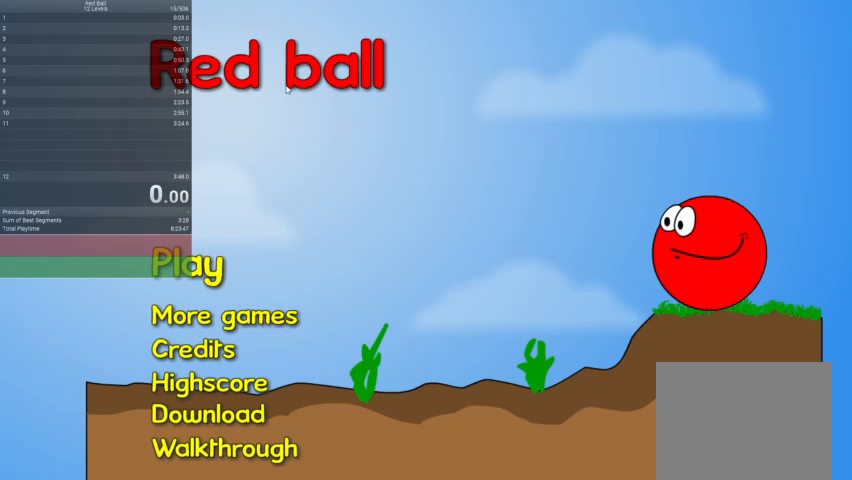
{"keys": [], "events": []}
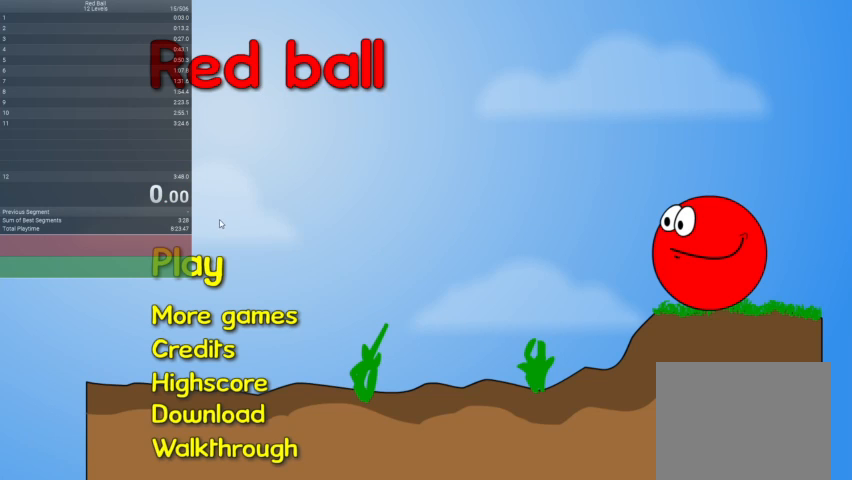
{"keys": [], "events": []}
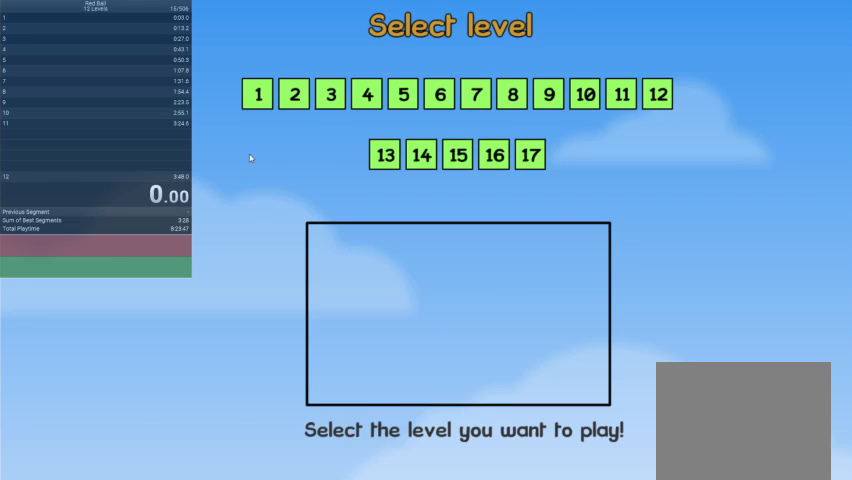
{"keys": [], "events": []}
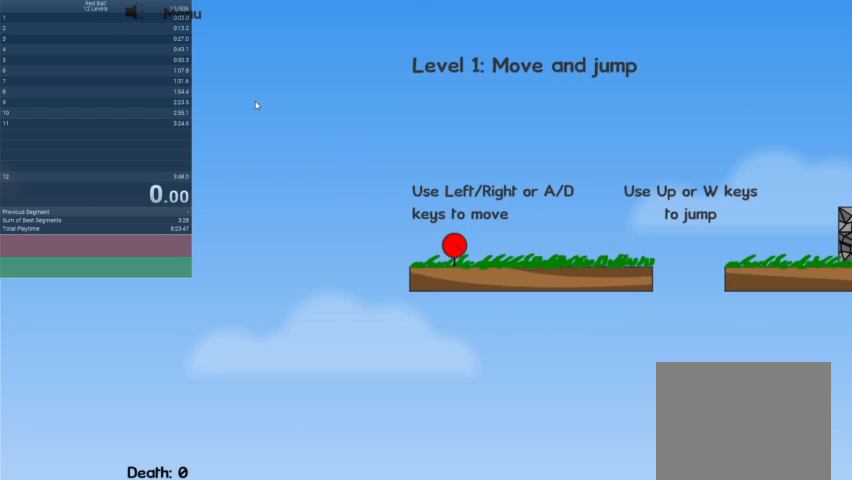
{"keys": ["right"], "events": [[467, "right", "down"]]}
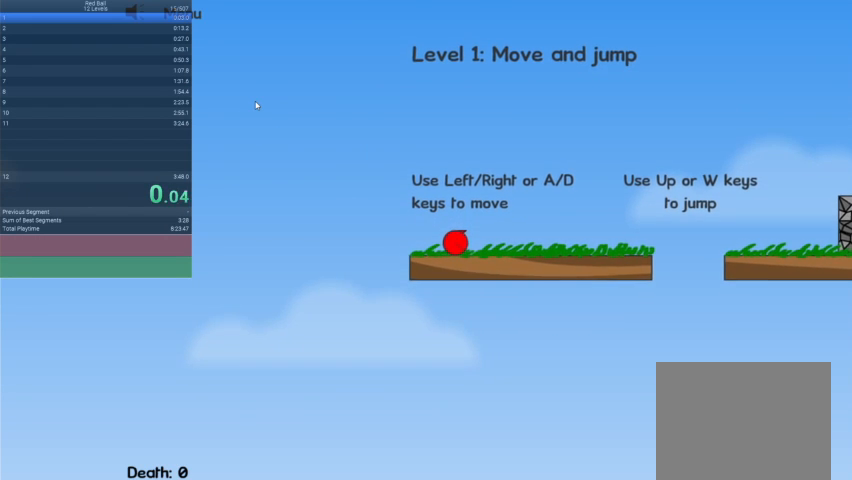
{"keys": ["right", "up"], "events": [[433, "up", "down"]]}
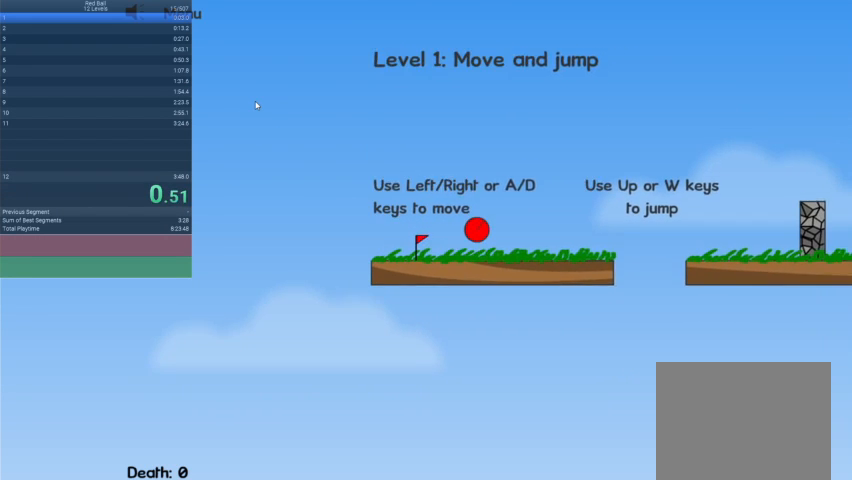
{"keys": ["right", "up"], "events": [[67, "up", "up"], [500, "up", "down"]]}
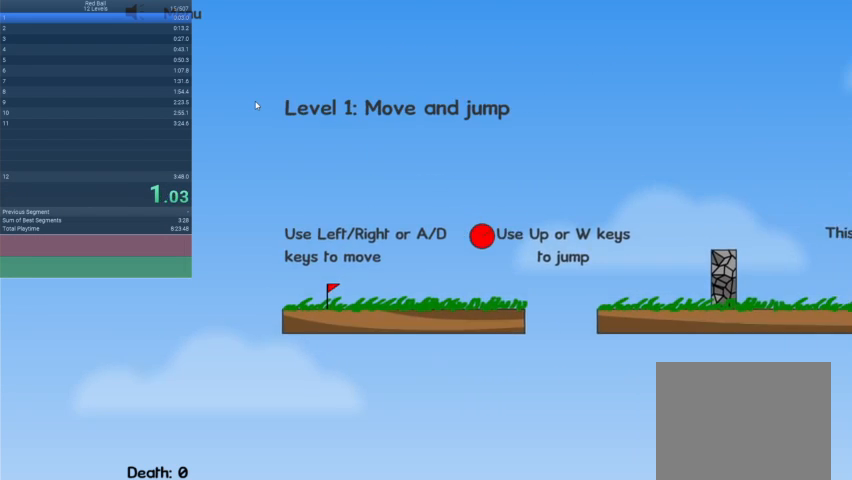
{"keys": ["right", "up"], "events": []}
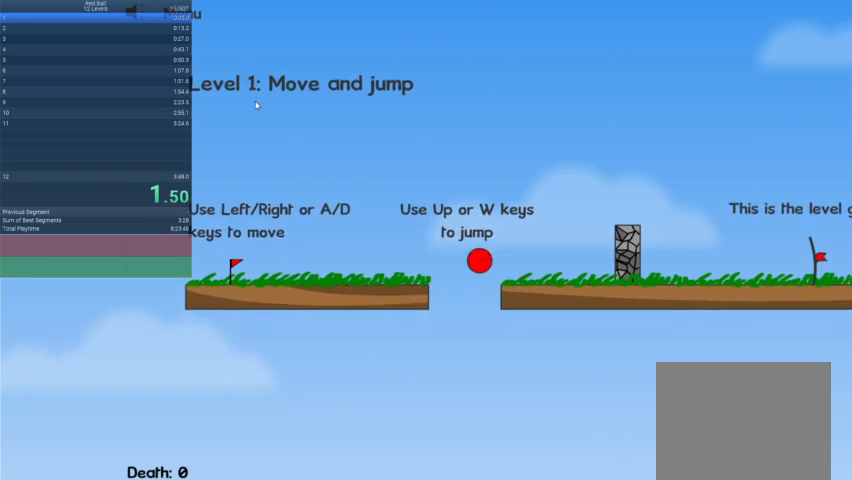
{"keys": ["right", "up"], "events": []}
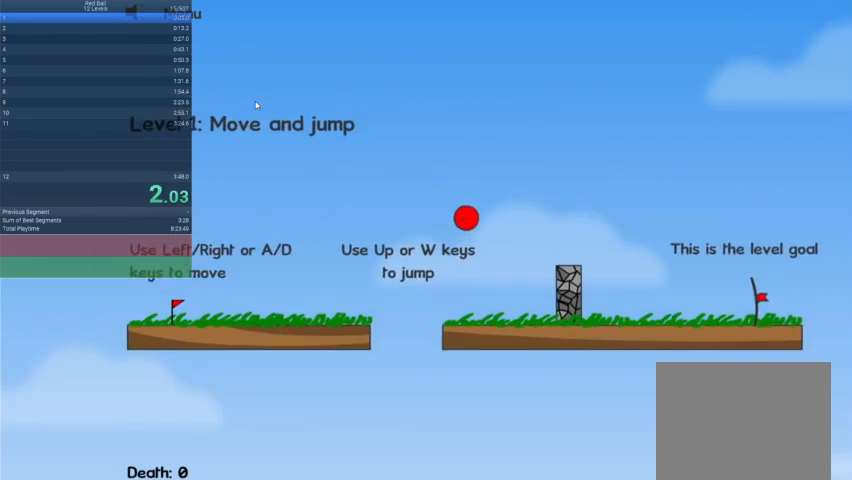
{"keys": [], "events": [[200, "up", "up"], [267, "right", "up"], [300, "escape", "down"], [433, "escape", "up"]]}
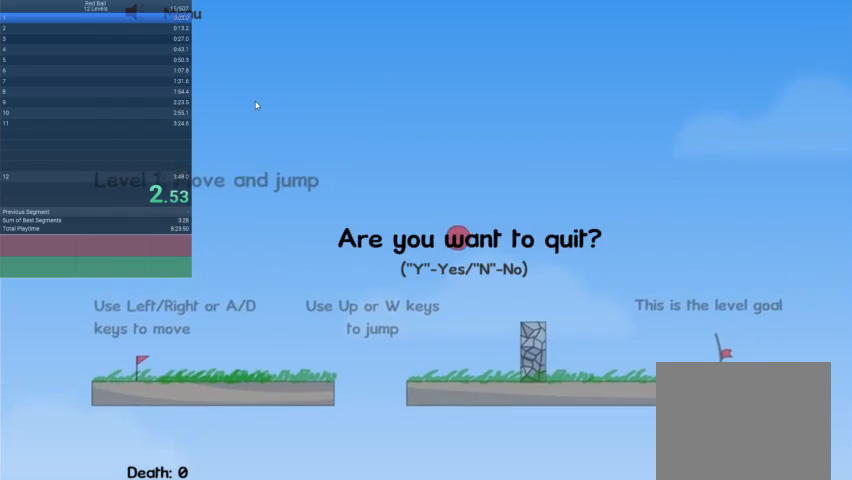
{"keys": [], "events": []}
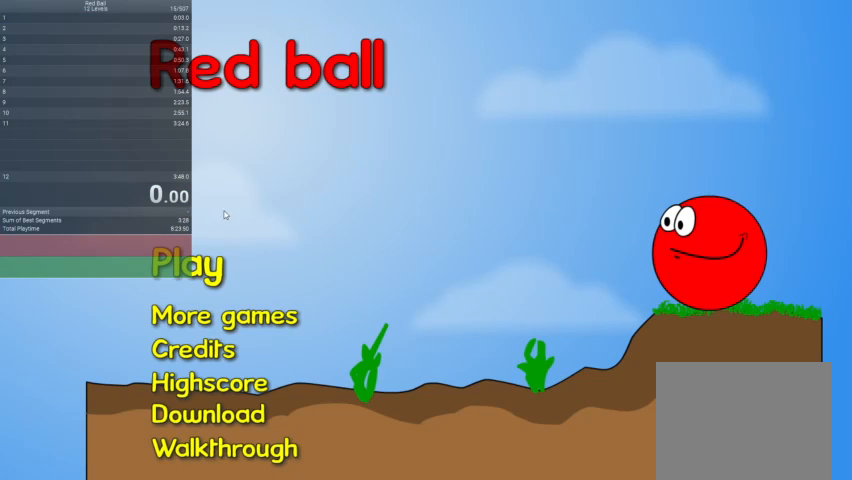
{"keys": [], "events": []}
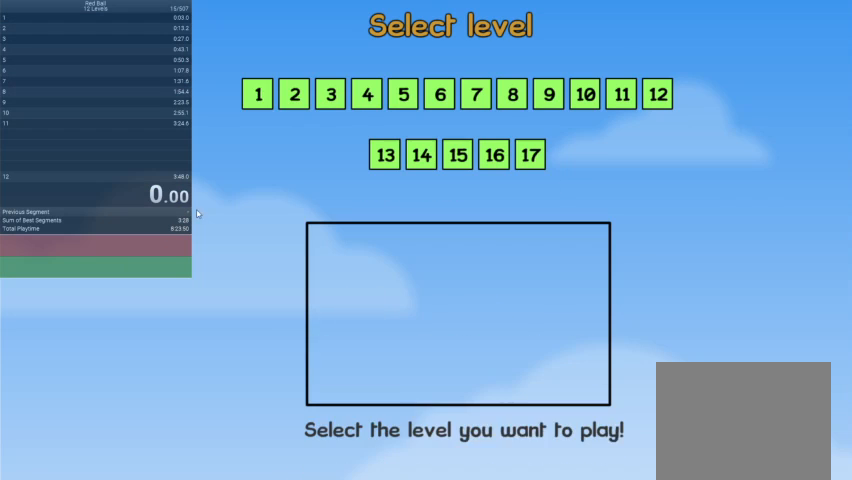
{"keys": [], "events": []}